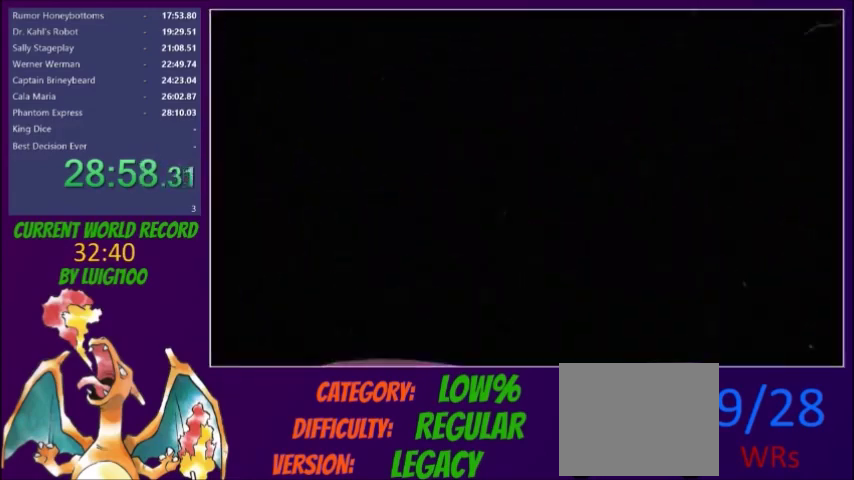
Gameplay with a controller (Xbox layout); each line is a JSON object with the inputs held at the frame after it. "events" lists button and stick changes between this image and that frame as [ms after this image, input, new state], when the widget could be followed in between. Not read: L3 R3 left_stick right_stick.
{"buttons": [], "events": [[33, "DPAD_UP", "up"]]}
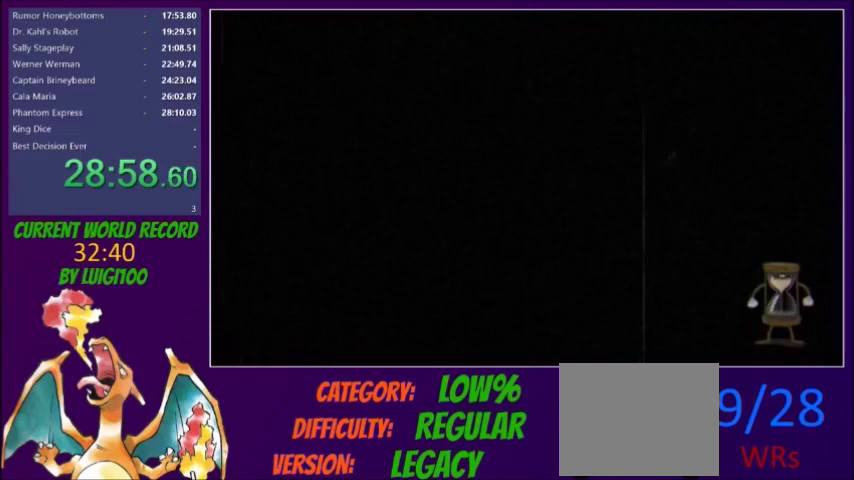
{"buttons": [], "events": []}
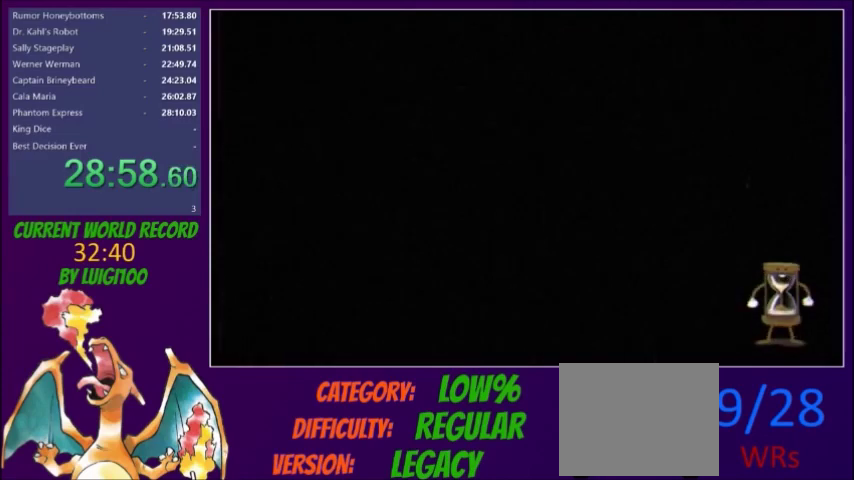
{"buttons": [], "events": []}
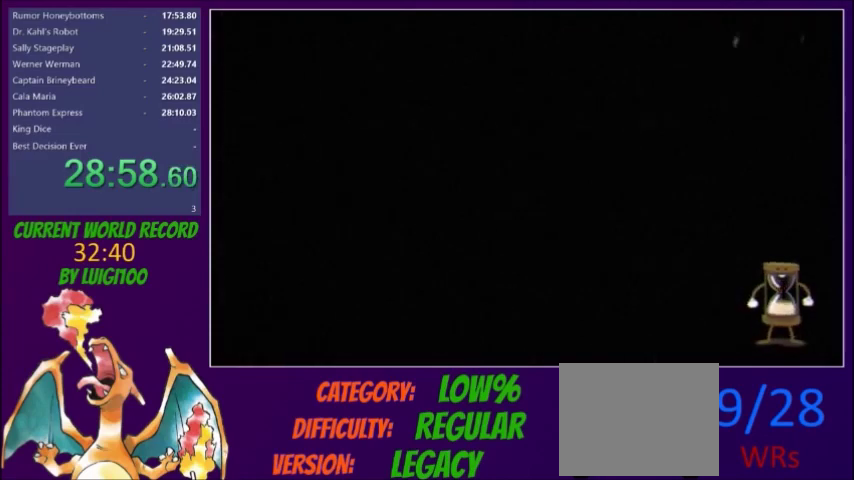
{"buttons": [], "events": []}
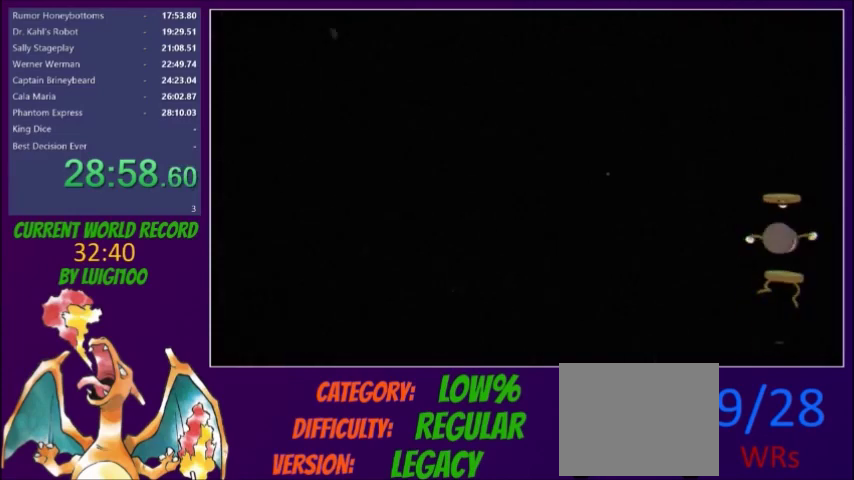
{"buttons": [], "events": []}
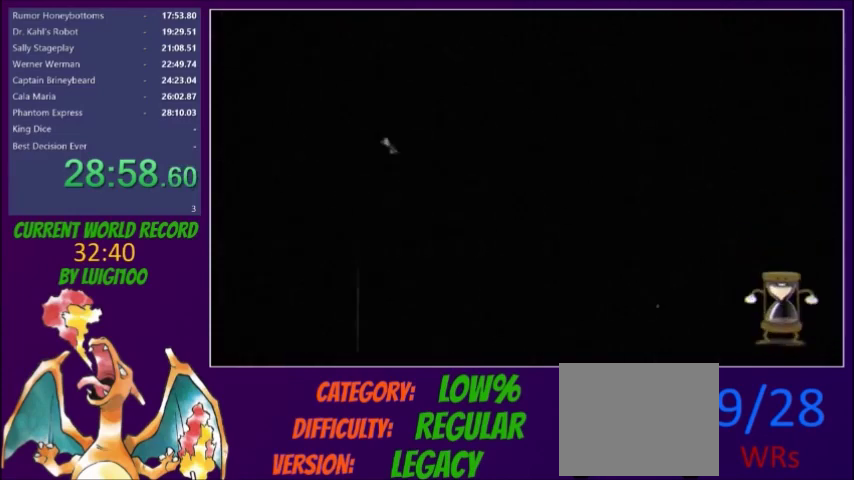
{"buttons": [], "events": []}
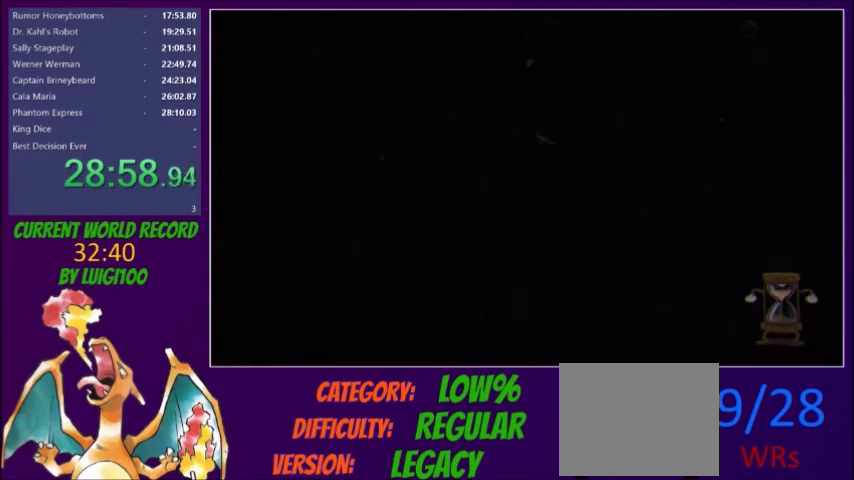
{"buttons": [], "events": []}
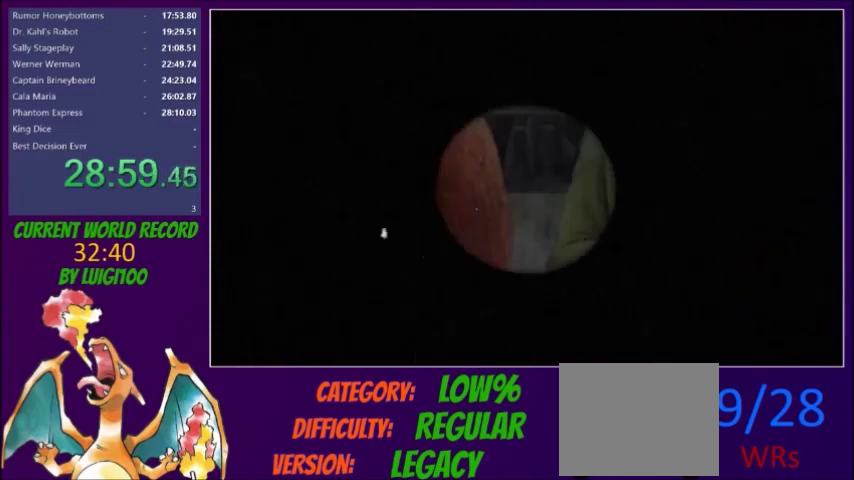
{"buttons": [], "events": []}
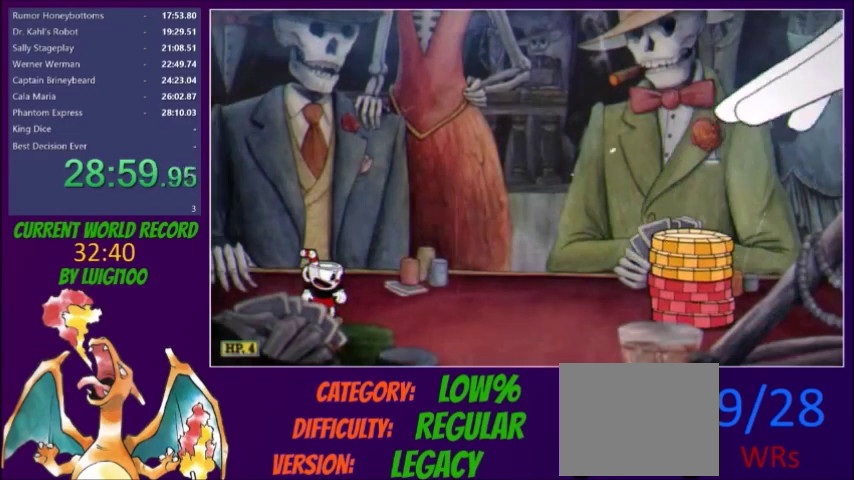
{"buttons": [], "events": []}
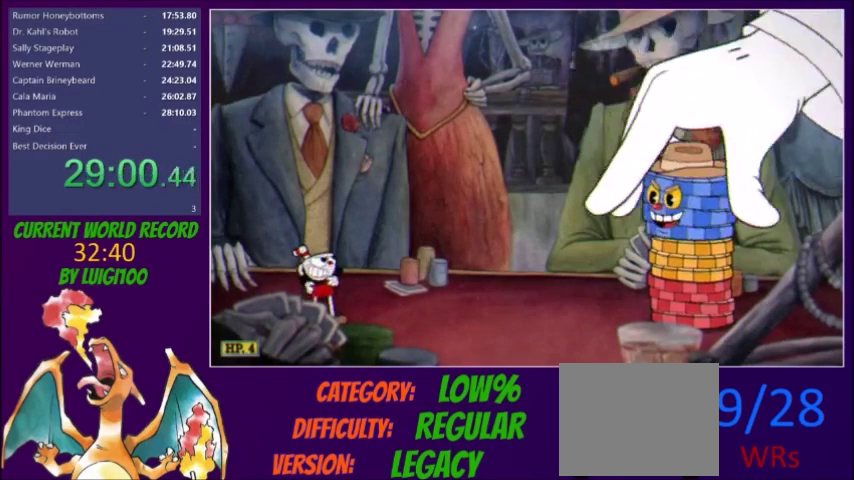
{"buttons": ["X"], "events": [[167, "X", "down"]]}
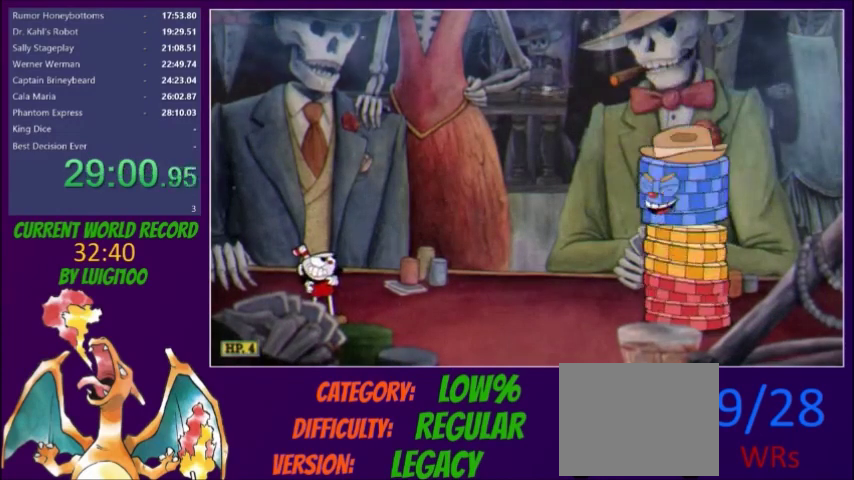
{"buttons": ["X"], "events": []}
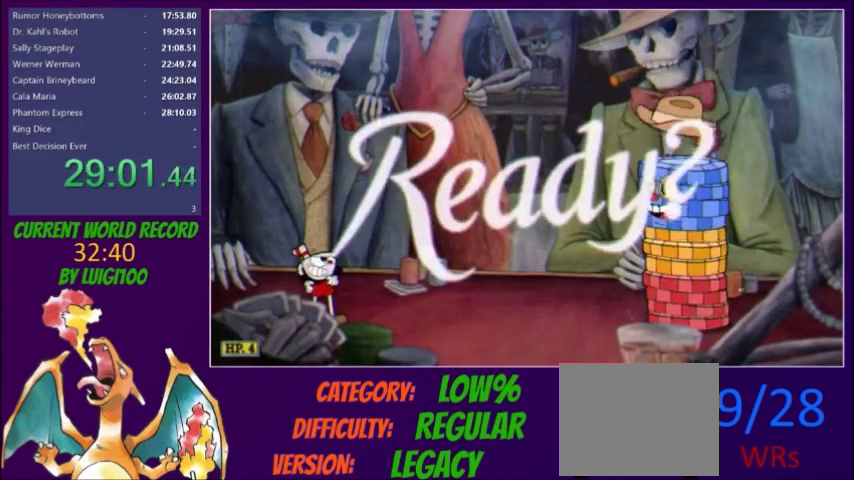
{"buttons": ["X"], "events": []}
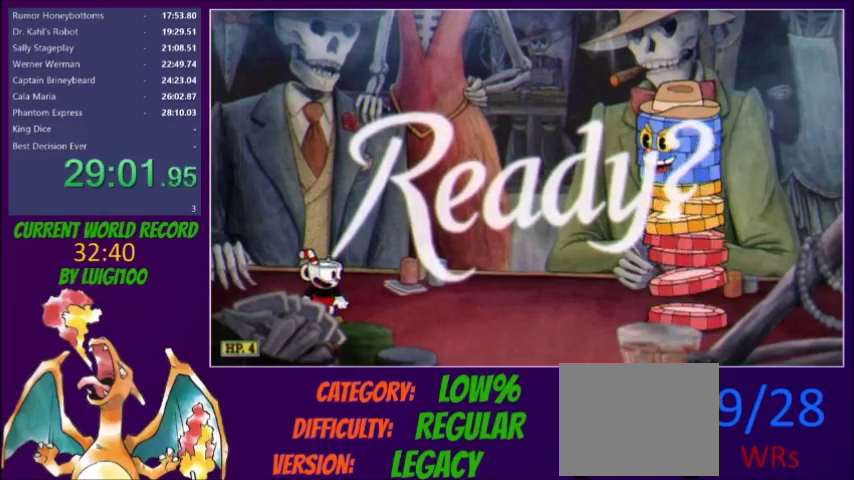
{"buttons": ["X", "L1", "DPAD_UP", "DPAD_RIGHT"], "events": [[267, "DPAD_RIGHT", "down"], [267, "DPAD_UP", "down"], [267, "L1", "down"], [267, "Y", "down"], [333, "Y", "up"]]}
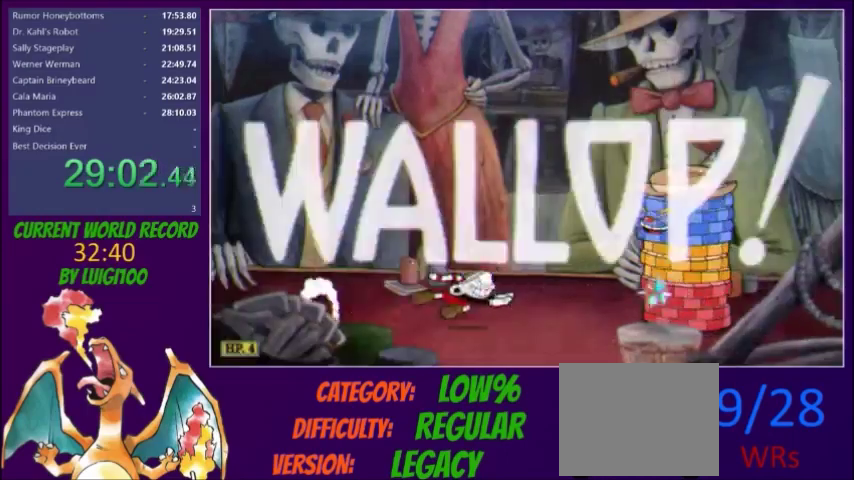
{"buttons": ["X", "L1", "DPAD_UP", "DPAD_RIGHT"], "events": []}
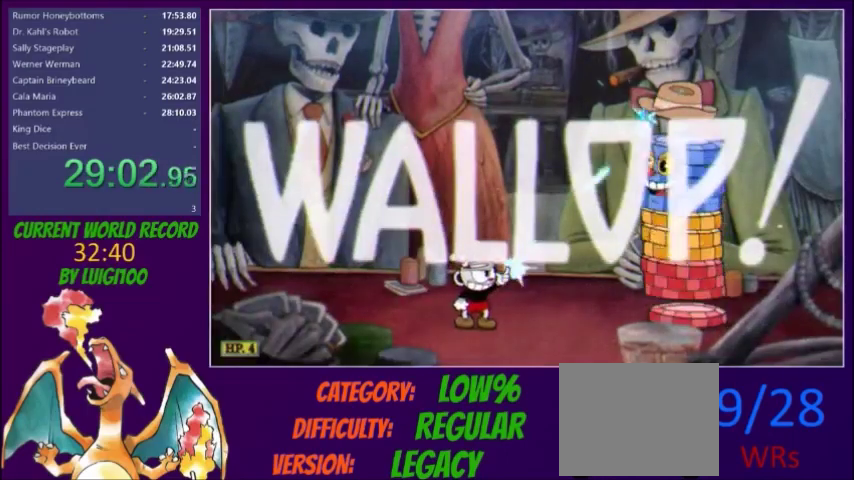
{"buttons": ["X", "L1", "DPAD_UP", "DPAD_RIGHT"], "events": []}
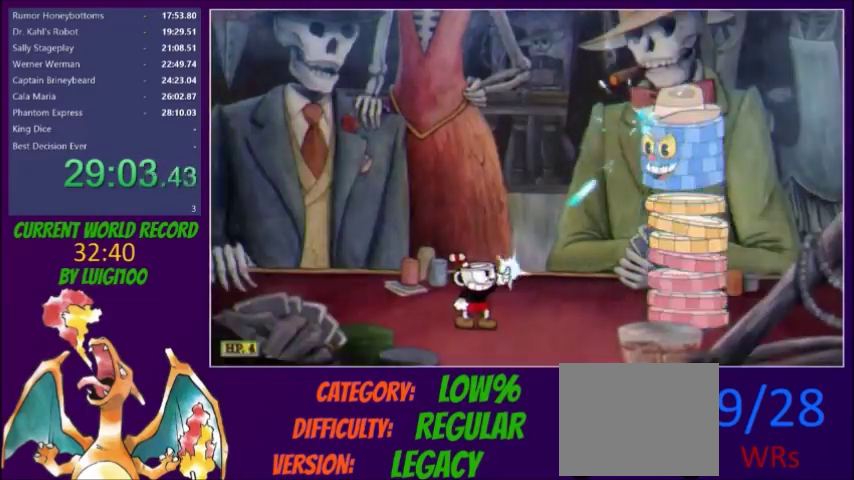
{"buttons": ["X", "L1", "DPAD_UP", "DPAD_RIGHT"], "events": []}
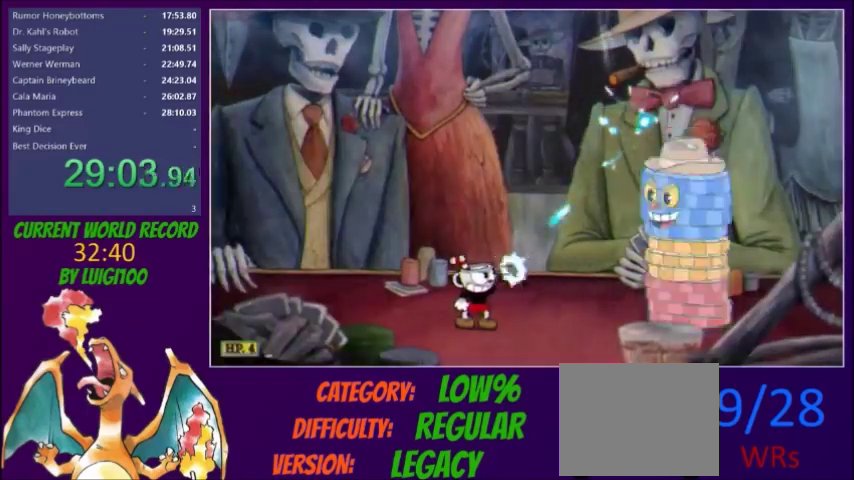
{"buttons": ["X", "L1", "DPAD_UP", "DPAD_RIGHT"], "events": []}
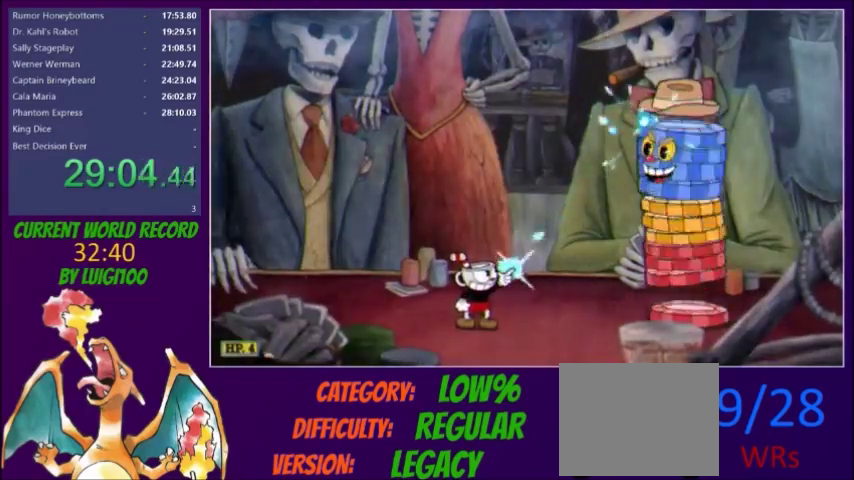
{"buttons": ["X", "L1", "DPAD_UP", "DPAD_RIGHT"], "events": []}
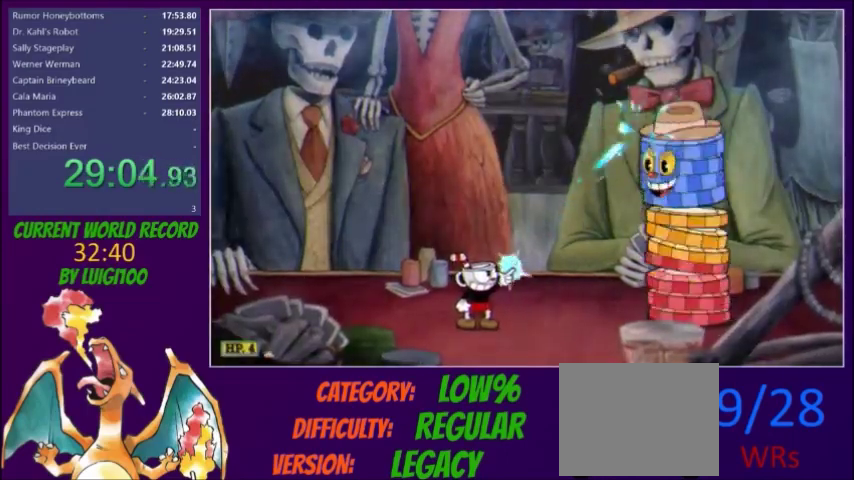
{"buttons": ["X", "L1", "DPAD_UP", "DPAD_RIGHT"], "events": []}
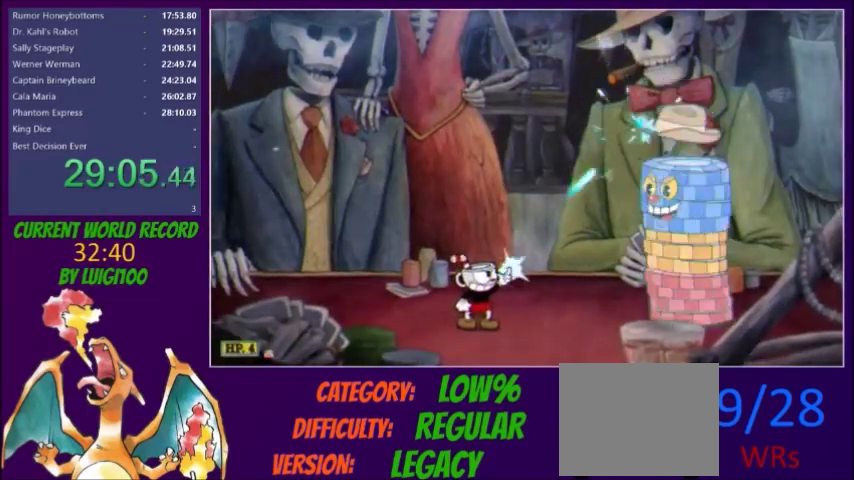
{"buttons": ["X", "L1", "DPAD_UP", "DPAD_RIGHT"], "events": []}
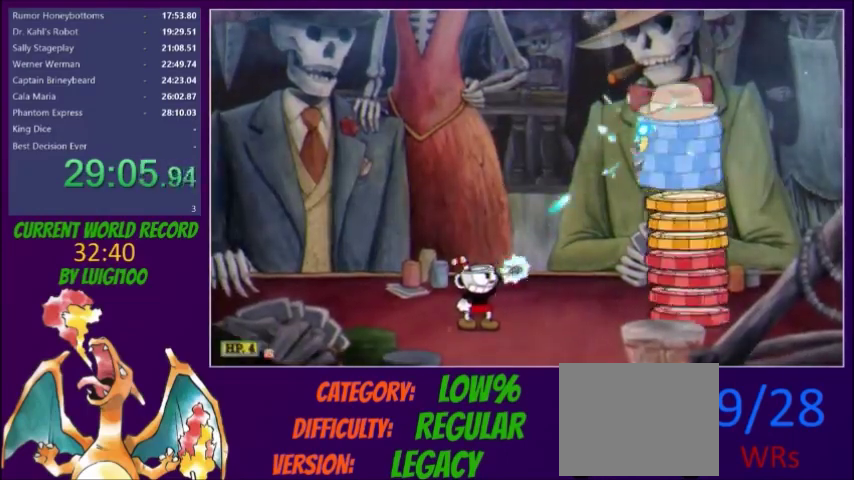
{"buttons": ["X", "L1", "DPAD_UP", "DPAD_RIGHT"], "events": [[200, "DPAD_RIGHT", "up"], [200, "L1", "up"], [267, "DPAD_LEFT", "down"], [267, "DPAD_UP", "up"], [400, "DPAD_UP", "down"], [434, "DPAD_LEFT", "up"], [434, "DPAD_RIGHT", "down"], [434, "L1", "down"]]}
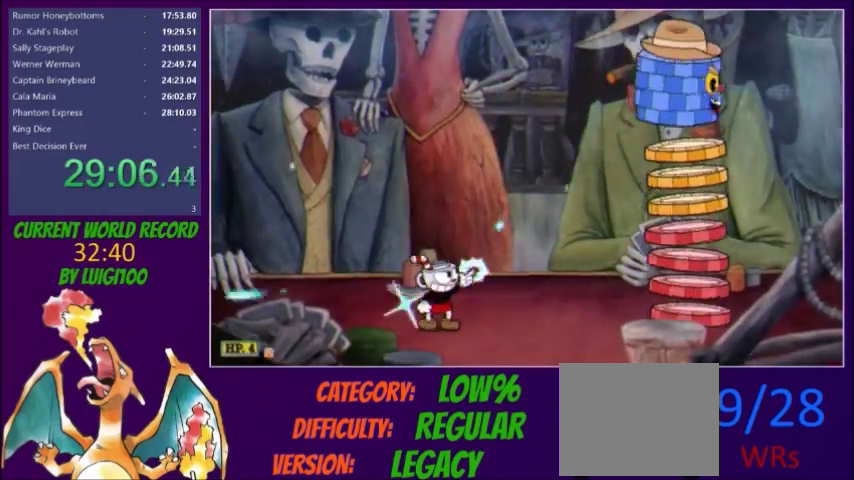
{"buttons": ["X", "L1", "DPAD_UP", "DPAD_RIGHT"], "events": []}
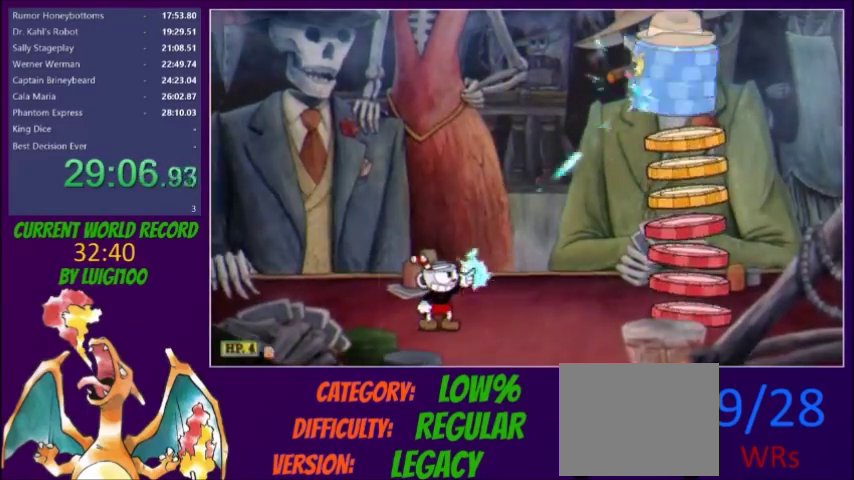
{"buttons": ["X", "L1", "DPAD_UP", "DPAD_RIGHT"], "events": []}
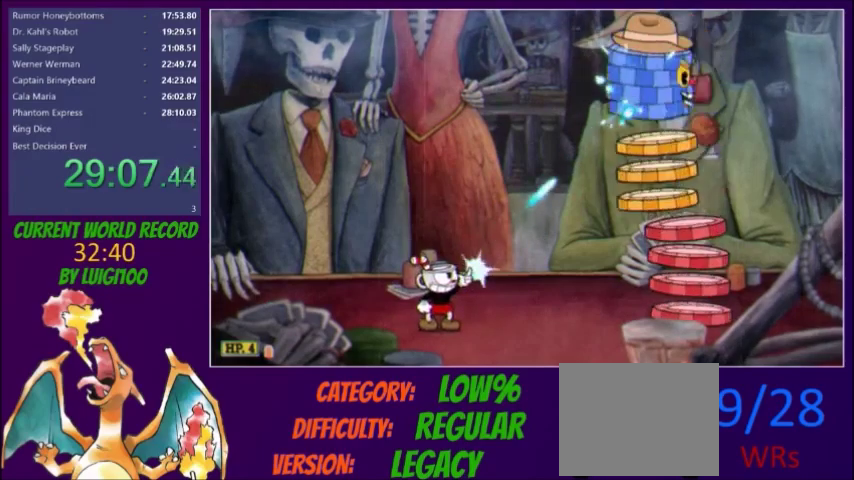
{"buttons": ["X", "DPAD_RIGHT"], "events": [[434, "DPAD_UP", "up"], [434, "L1", "up"]]}
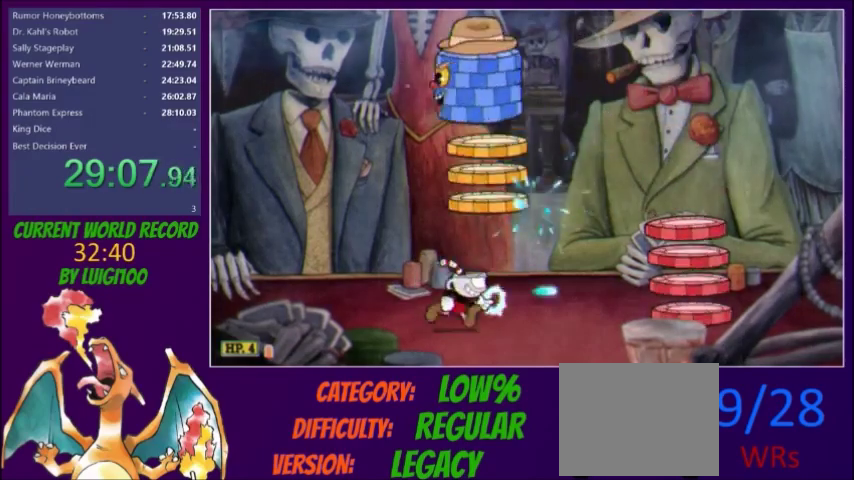
{"buttons": ["X", "L1", "DPAD_UP", "DPAD_LEFT"], "events": [[233, "DPAD_RIGHT", "up"], [233, "DPAD_UP", "down"], [267, "DPAD_LEFT", "down"], [267, "L1", "down"]]}
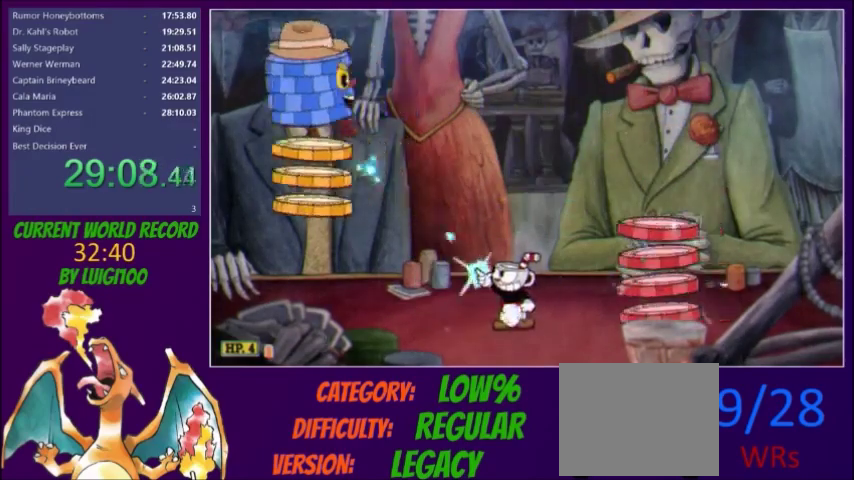
{"buttons": ["X", "R1", "DPAD_UP", "DPAD_LEFT"], "events": [[67, "L1", "up"], [401, "R1", "down"]]}
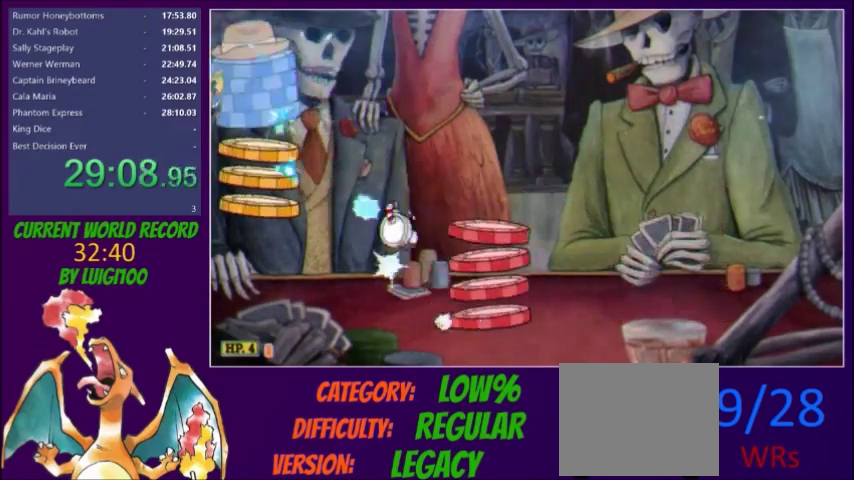
{"buttons": ["X", "DPAD_UP", "DPAD_RIGHT"], "events": [[67, "DPAD_LEFT", "up"], [100, "DPAD_RIGHT", "down"], [233, "R1", "up"]]}
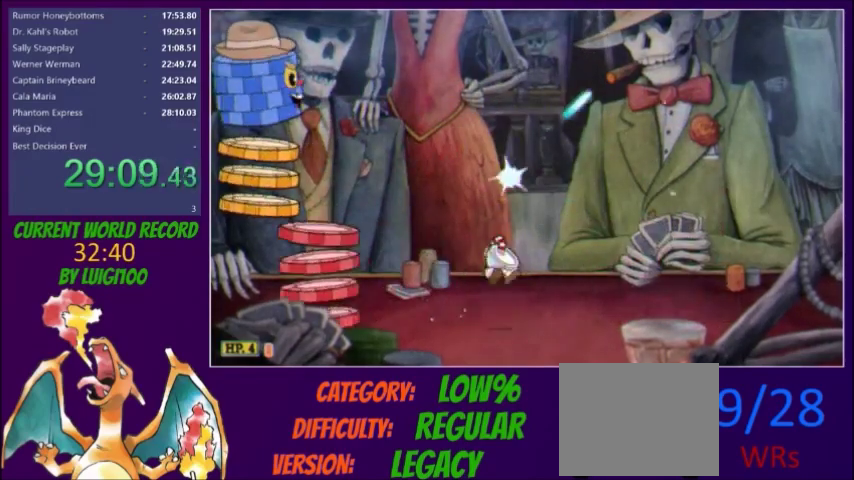
{"buttons": ["X", "L1", "DPAD_UP", "DPAD_LEFT"], "events": [[34, "DPAD_RIGHT", "up"], [67, "DPAD_LEFT", "down"], [67, "L1", "down"]]}
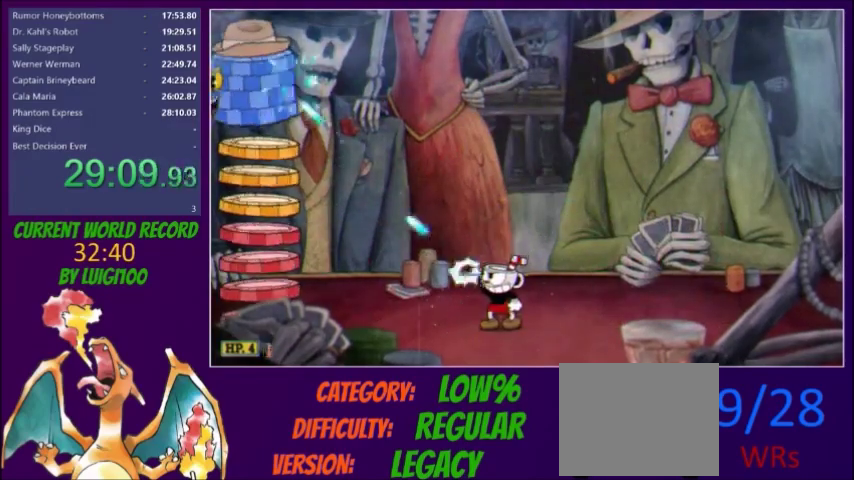
{"buttons": ["X", "L1", "DPAD_UP", "DPAD_LEFT"], "events": [[200, "L1", "up"], [500, "L1", "down"]]}
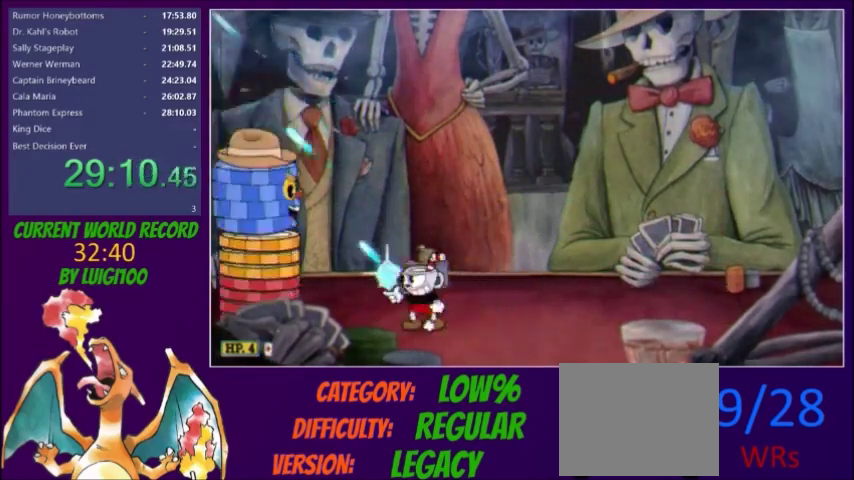
{"buttons": ["X", "L1", "DPAD_UP", "DPAD_LEFT"], "events": []}